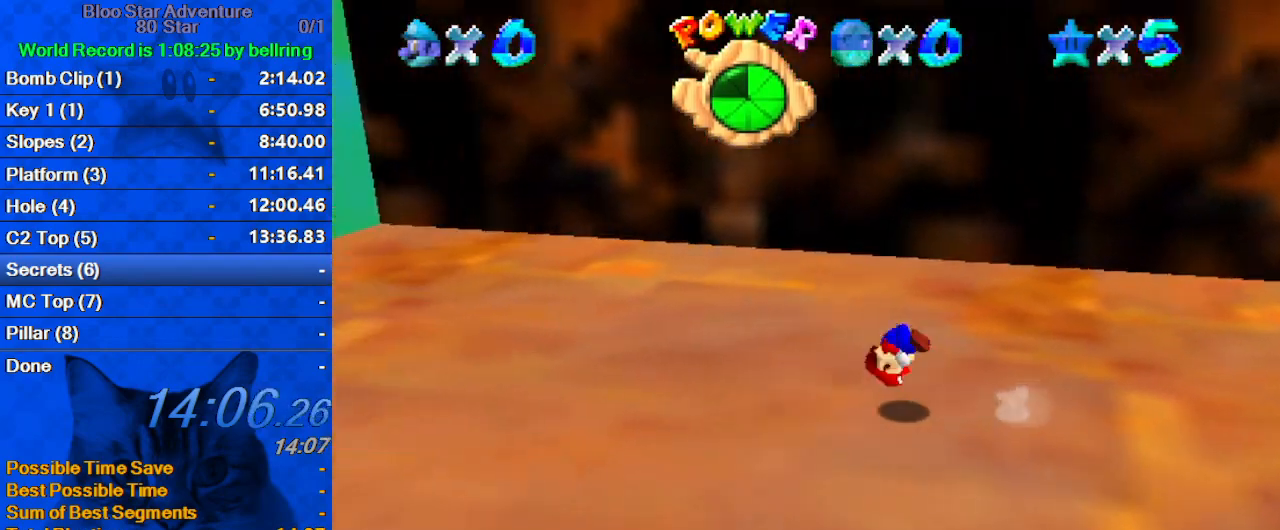
Gameplay with keyboard; each line is a JSON object with the keys held at the frame after it. "events" lists presses ("down") and releases ("up") of "a", "c", "ctrl", "d", "down", "left", "return", "right", "s", "shift", "up", "w", "x" and "y" between this image and that frame as [ms after this image, input, new state], when the widget could be followed in between. No other keys are recorded. Mouse input is not recorded.
{"keys": ["ctrl", "left", "shift"], "events": [[67, "ctrl", "up"], [433, "ctrl", "down"]]}
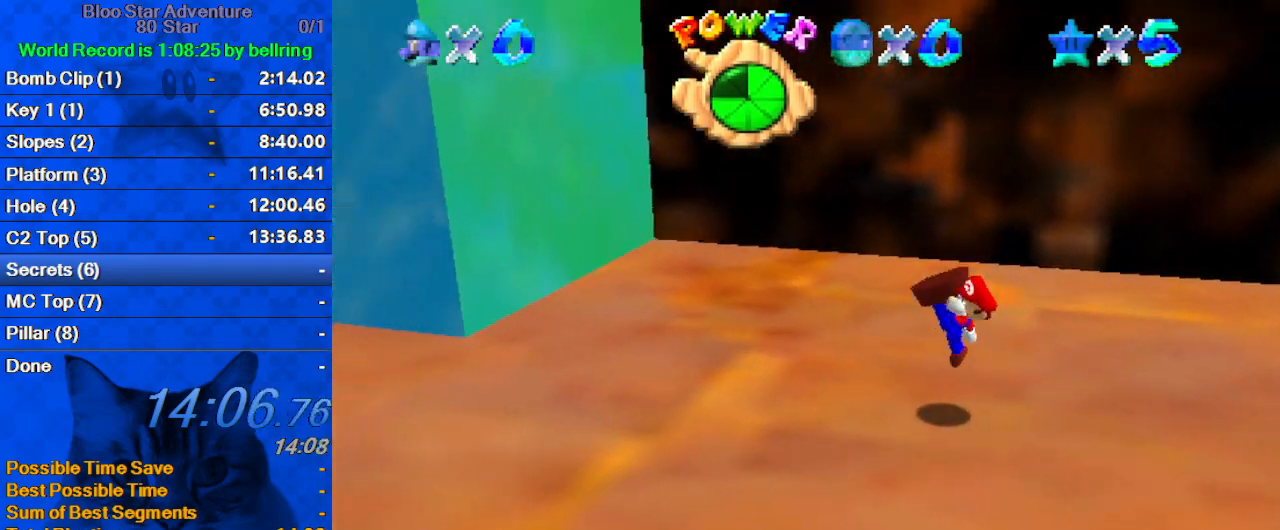
{"keys": ["left", "shift"], "events": [[67, "ctrl", "up"], [167, "shift", "up"], [367, "shift", "down"]]}
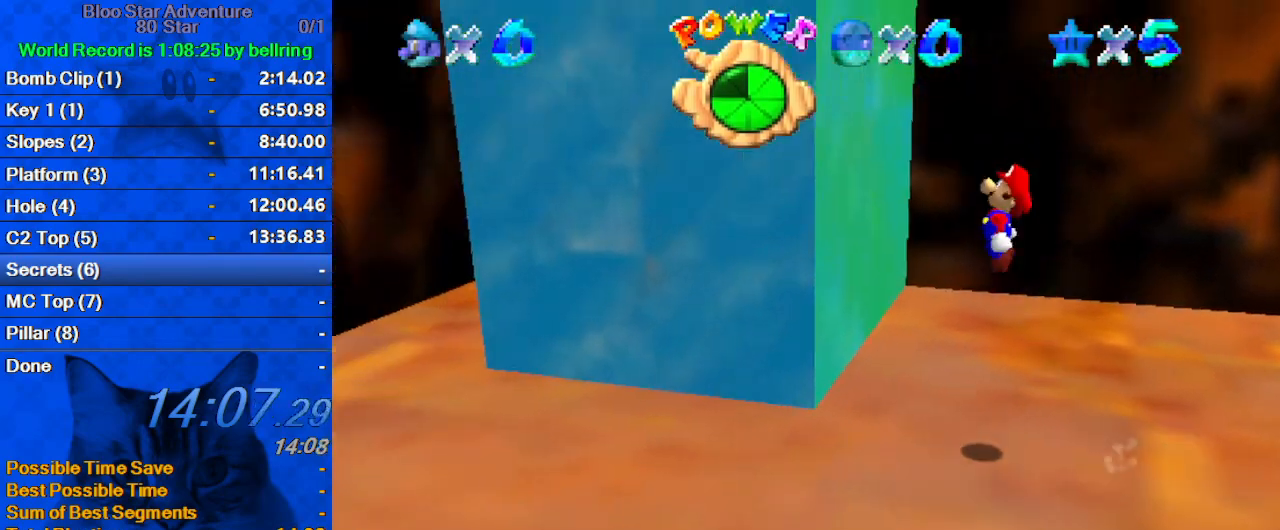
{"keys": ["left"], "events": [[100, "down", "down"], [333, "shift", "up"], [367, "down", "up"]]}
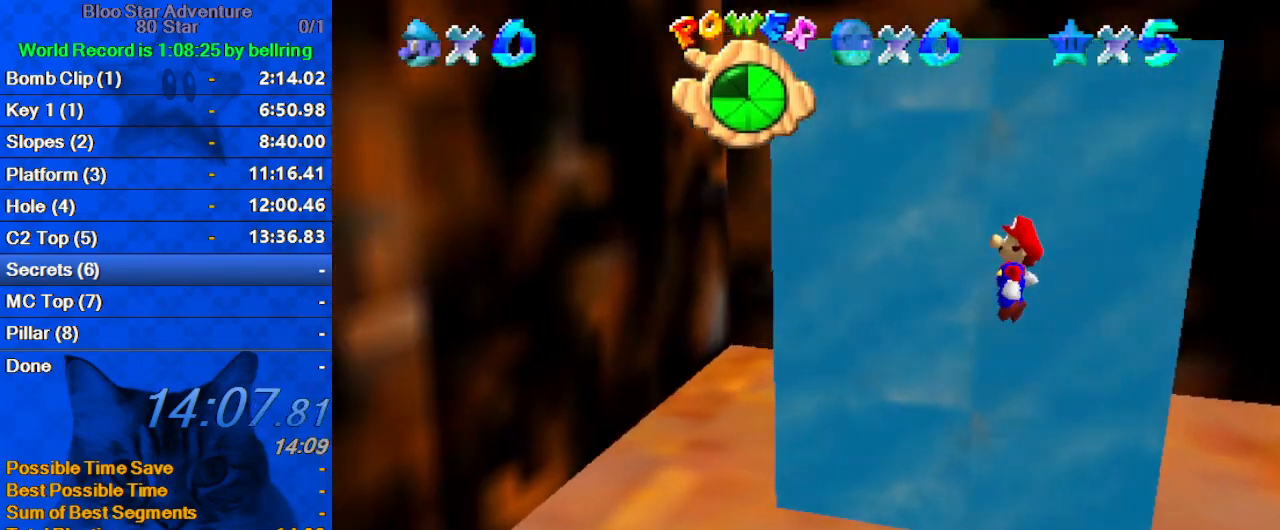
{"keys": ["left", "up"], "events": [[67, "up", "down"]]}
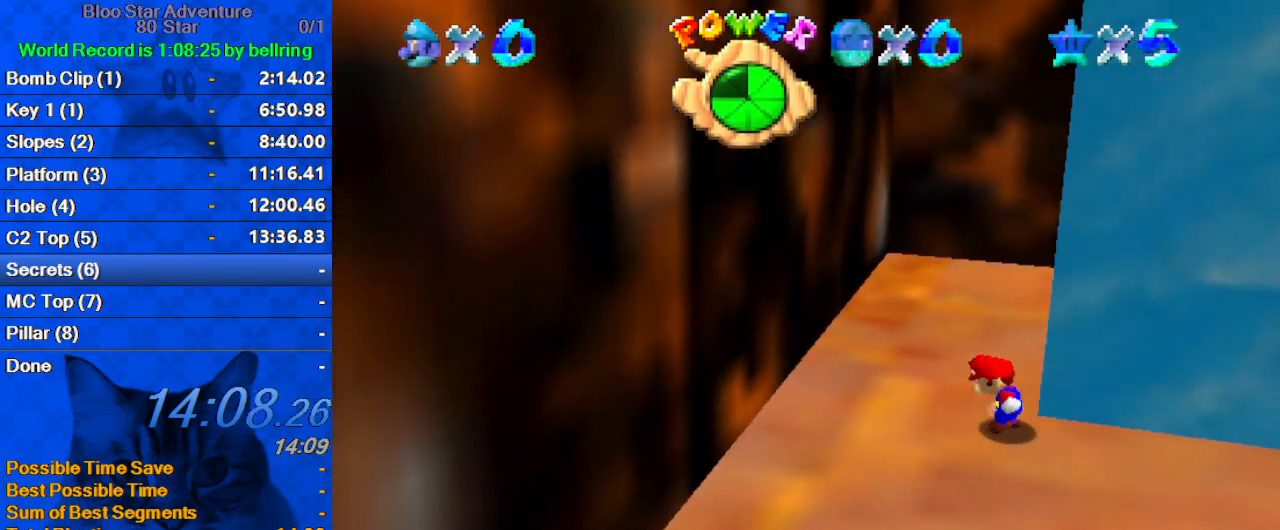
{"keys": ["right", "shift", "up"], "events": [[33, "shift", "down"], [167, "a", "down"], [333, "a", "up"], [333, "shift", "up"], [333, "up", "up"], [400, "up", "down"], [433, "left", "up"], [433, "right", "down"], [433, "shift", "down"]]}
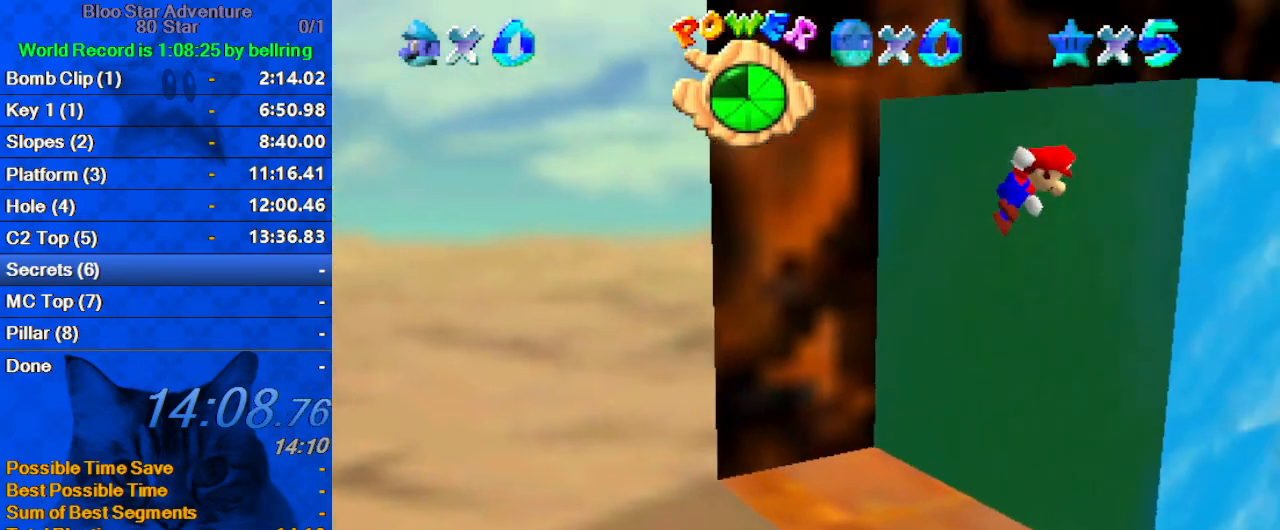
{"keys": ["left", "up"], "events": [[33, "a", "down"], [133, "right", "up"], [233, "a", "up"], [233, "shift", "up"], [367, "left", "down"], [400, "left", "up"], [500, "left", "down"]]}
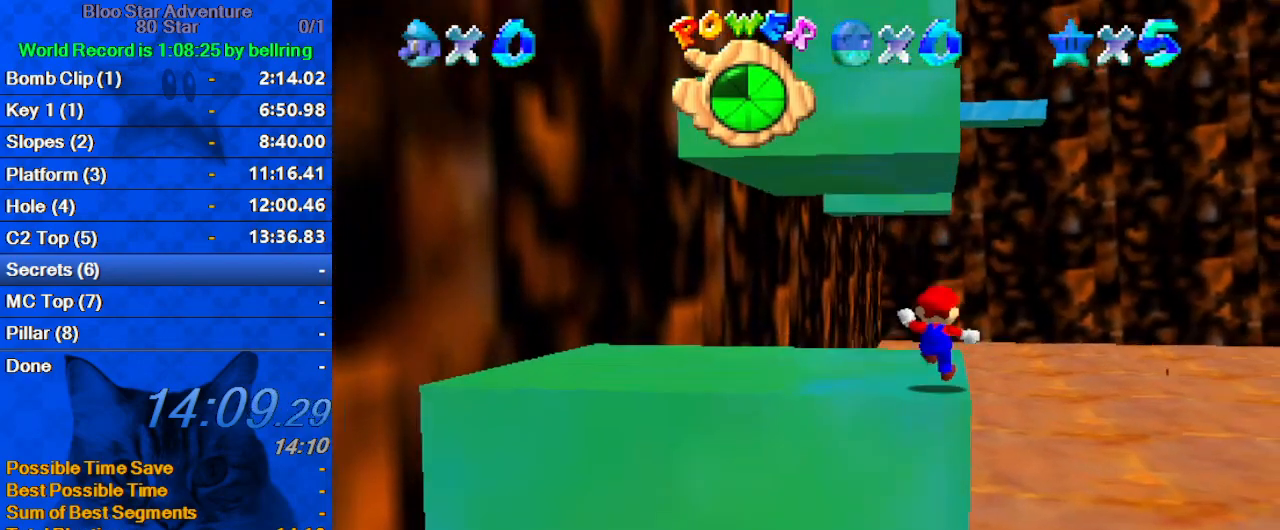
{"keys": ["left", "up"], "events": [[267, "up", "up"], [467, "up", "down"]]}
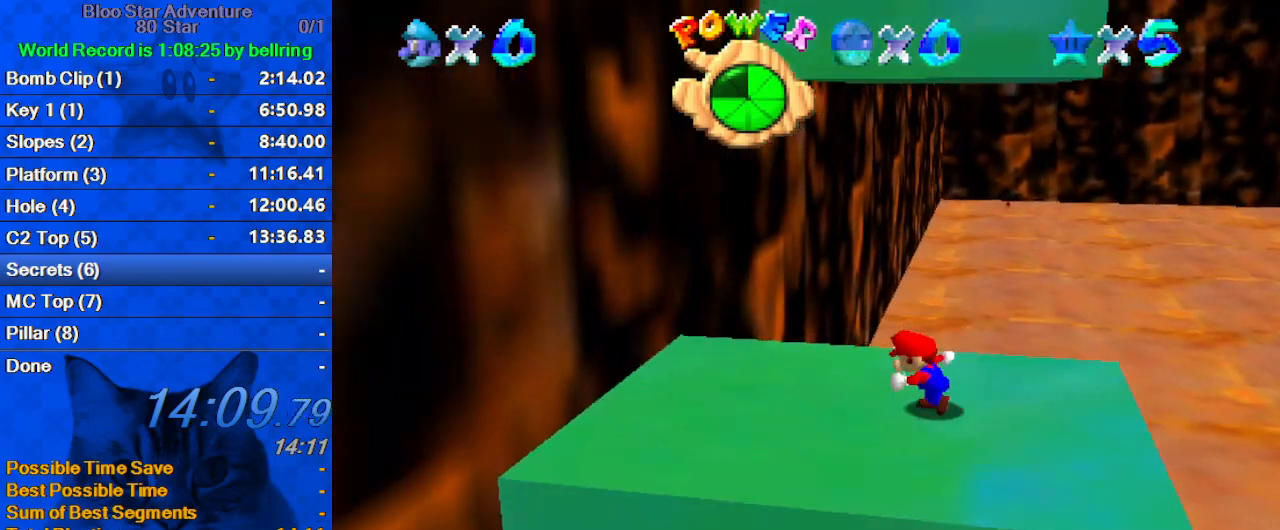
{"keys": ["shift", "up"], "events": [[400, "shift", "down"], [467, "left", "up"]]}
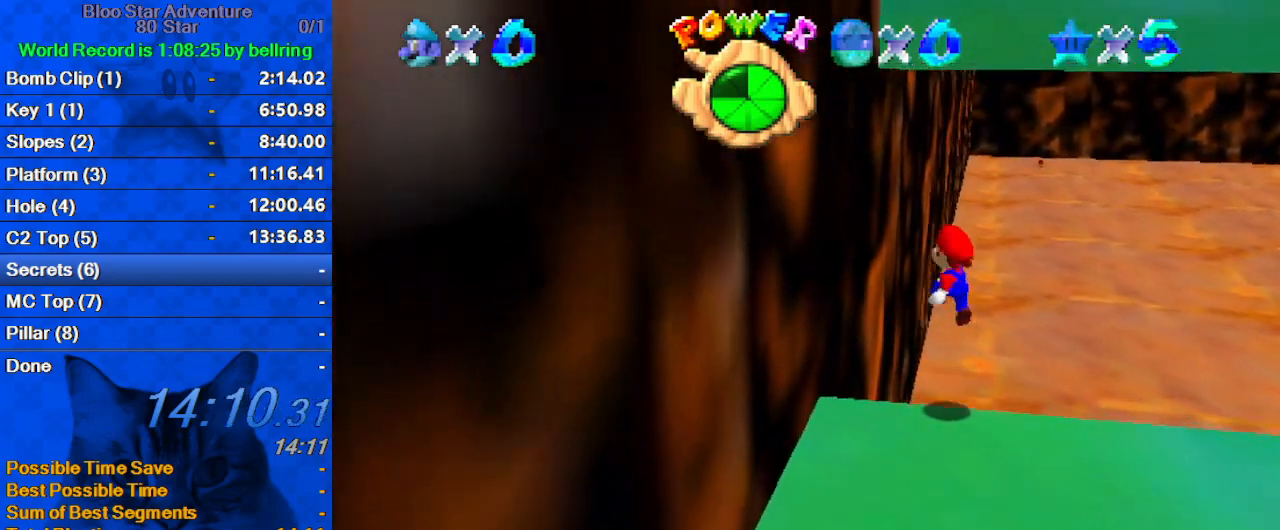
{"keys": ["ctrl", "right", "shift", "up"], "events": [[133, "left", "down"], [267, "shift", "up"], [367, "left", "up"], [367, "right", "down"], [400, "ctrl", "down"], [400, "shift", "down"]]}
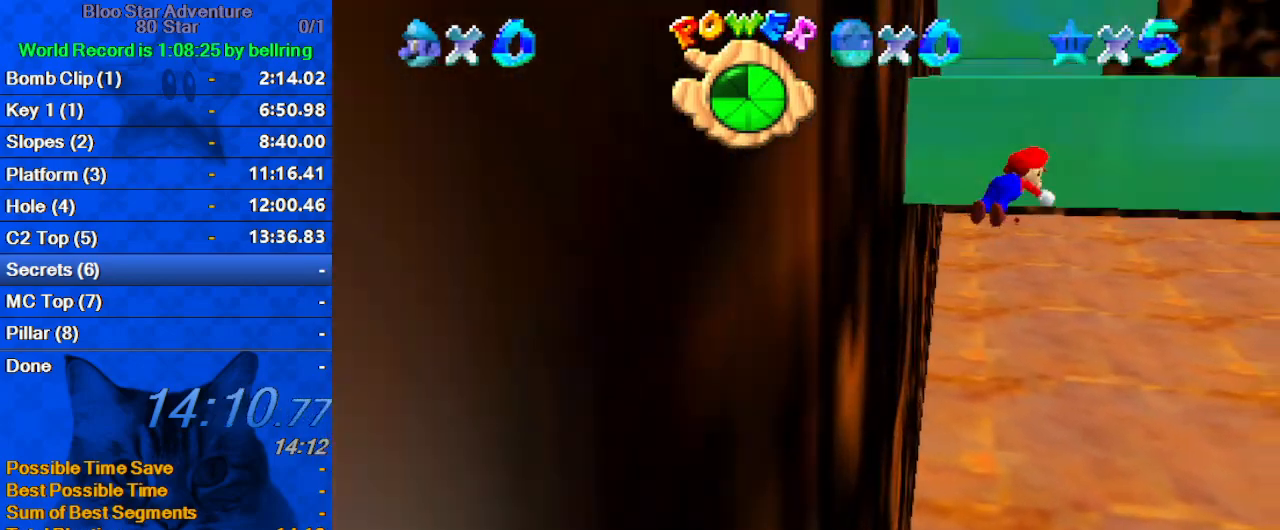
{"keys": [], "events": [[133, "right", "up"], [167, "ctrl", "up"], [233, "shift", "up"], [500, "up", "up"]]}
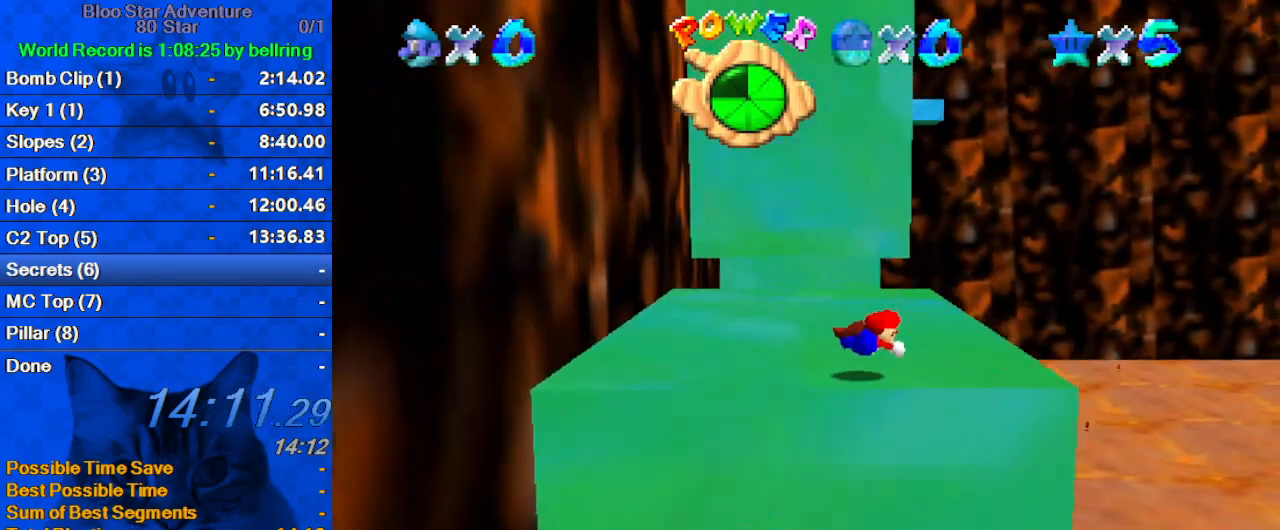
{"keys": [], "events": [[67, "down", "down"], [67, "left", "down"], [100, "ctrl", "down"], [100, "shift", "down"], [233, "left", "up"], [300, "ctrl", "up"], [300, "shift", "up"], [467, "down", "up"]]}
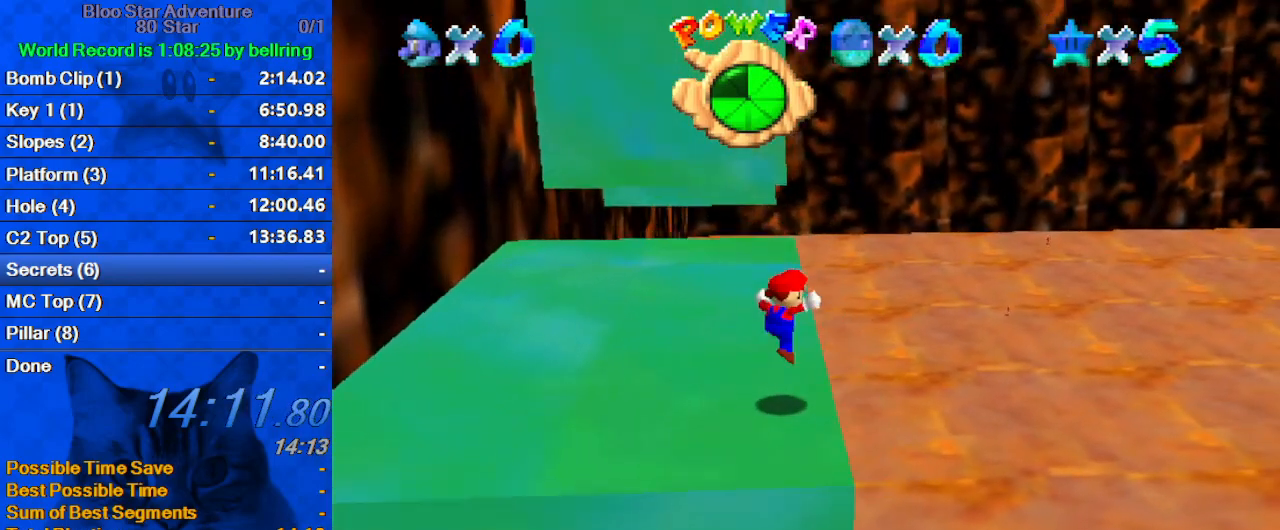
{"keys": ["shift", "y"], "events": [[67, "up", "down"], [300, "y", "down"], [333, "shift", "down"], [433, "up", "up"]]}
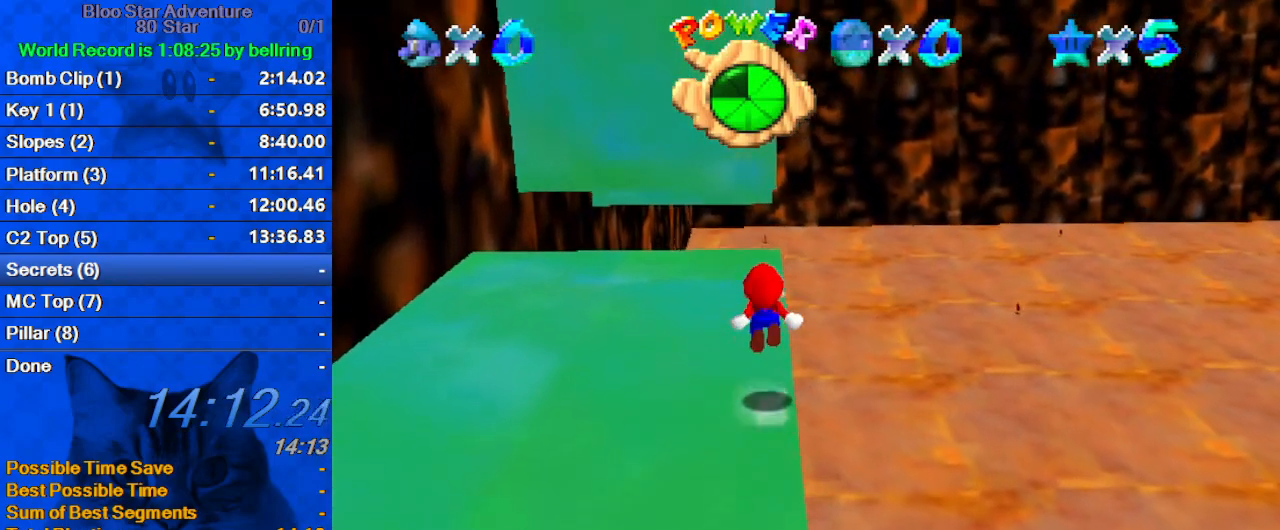
{"keys": ["up", "y"], "events": [[33, "right", "down"], [33, "shift", "up"], [133, "right", "up"], [233, "up", "down"]]}
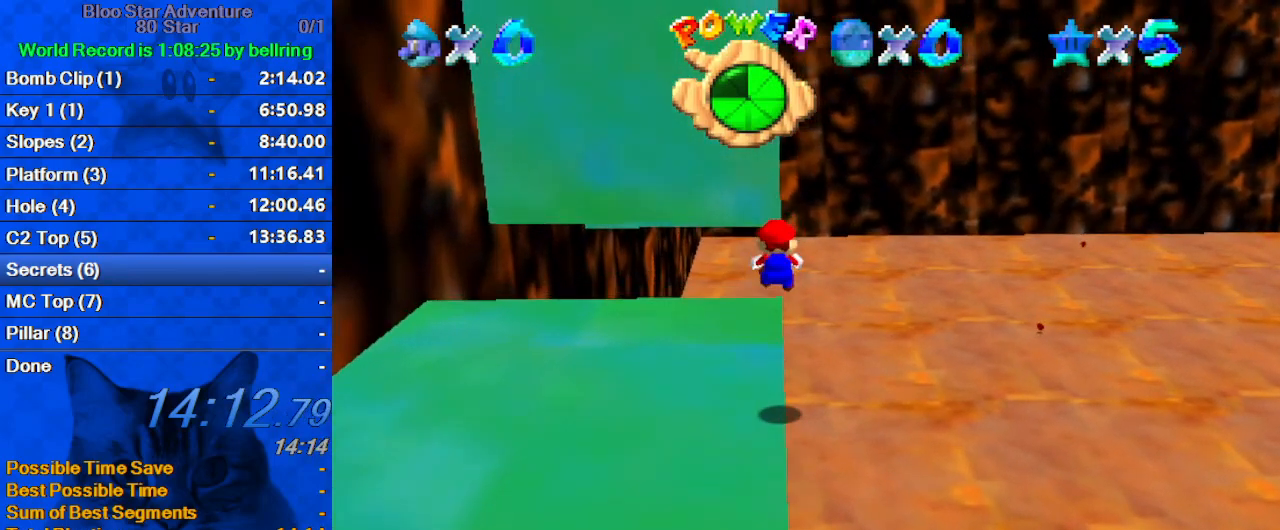
{"keys": ["right", "shift", "up", "y"], "events": [[467, "shift", "down"], [500, "right", "down"]]}
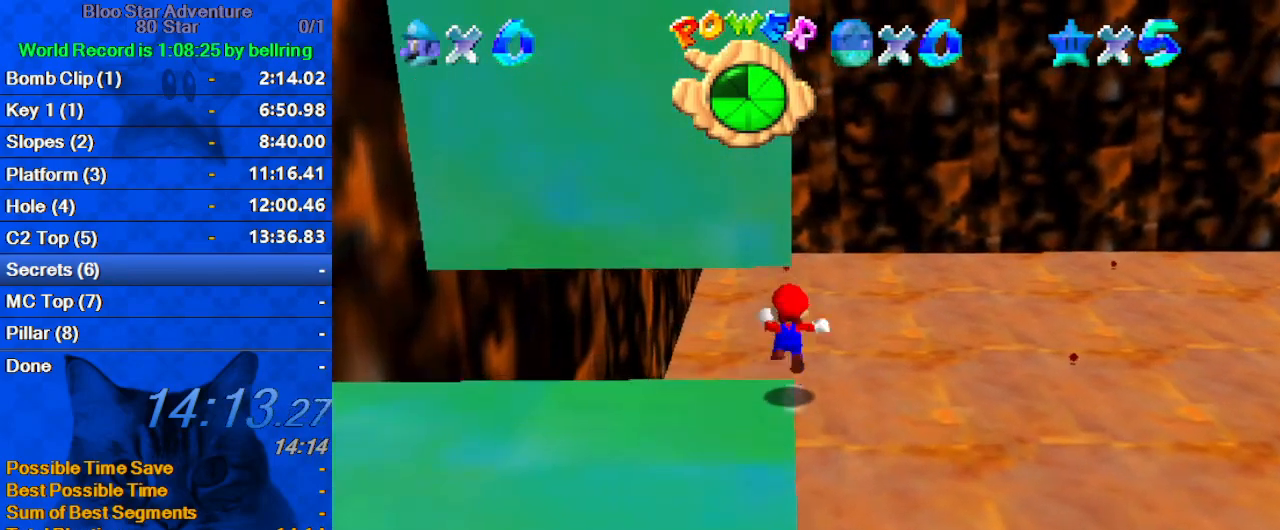
{"keys": ["up"], "events": [[200, "right", "up"], [233, "shift", "up"], [233, "y", "up"], [333, "right", "down"], [400, "d", "down"], [433, "right", "up"], [467, "d", "up"]]}
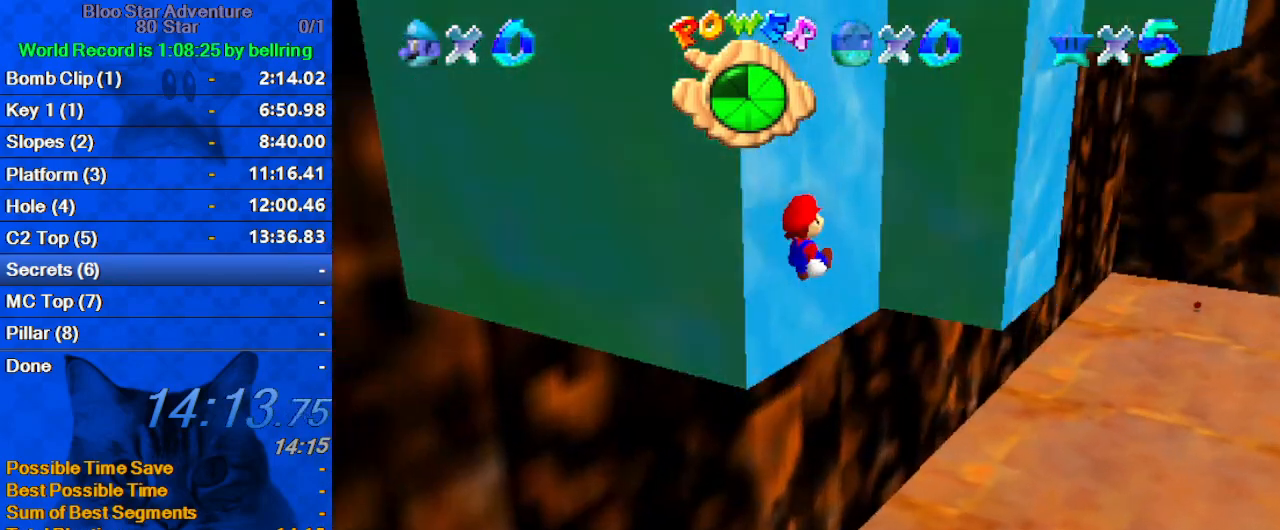
{"keys": ["right", "up"], "events": [[67, "d", "down"], [67, "right", "down"], [200, "d", "up"]]}
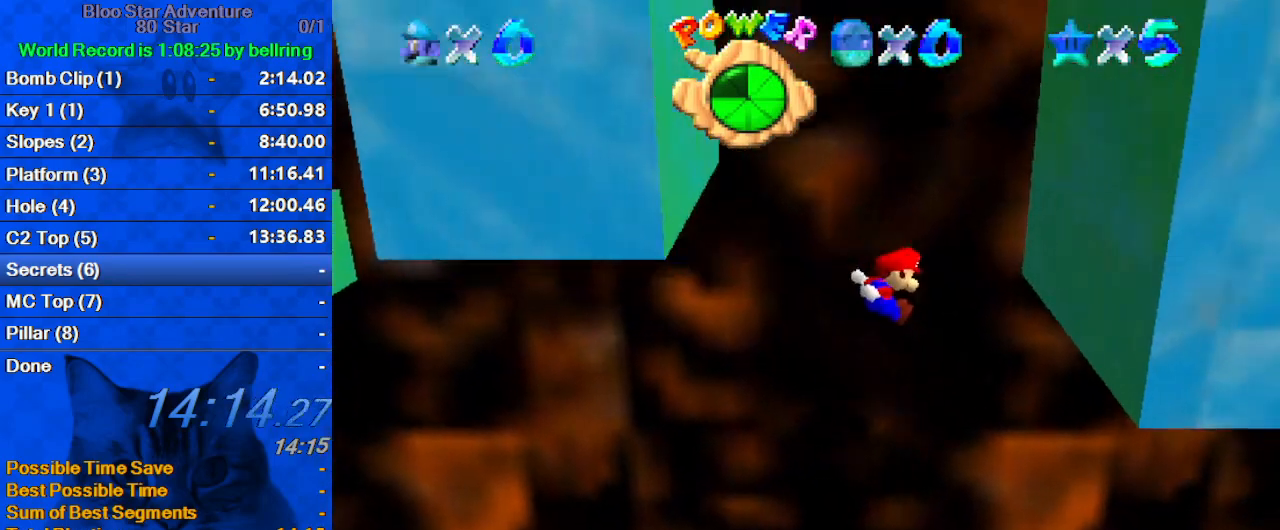
{"keys": ["left", "shift", "up"], "events": [[33, "up", "up"], [333, "left", "down"], [333, "shift", "down"], [333, "up", "down"], [367, "right", "up"]]}
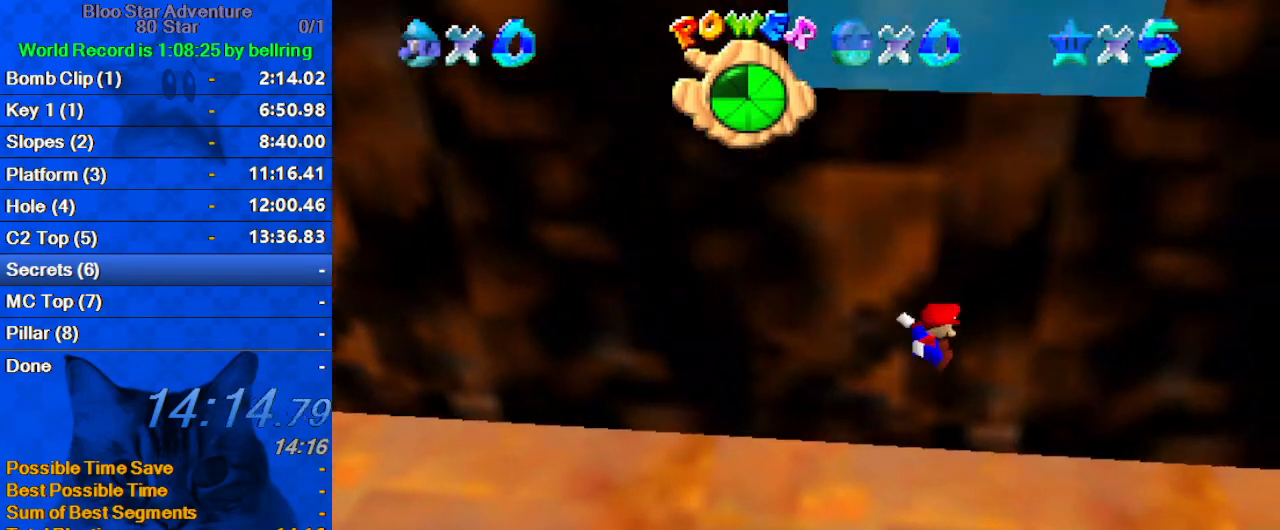
{"keys": [], "events": [[100, "left", "up"], [100, "up", "up"], [133, "return", "down"], [133, "shift", "up"], [233, "return", "up"]]}
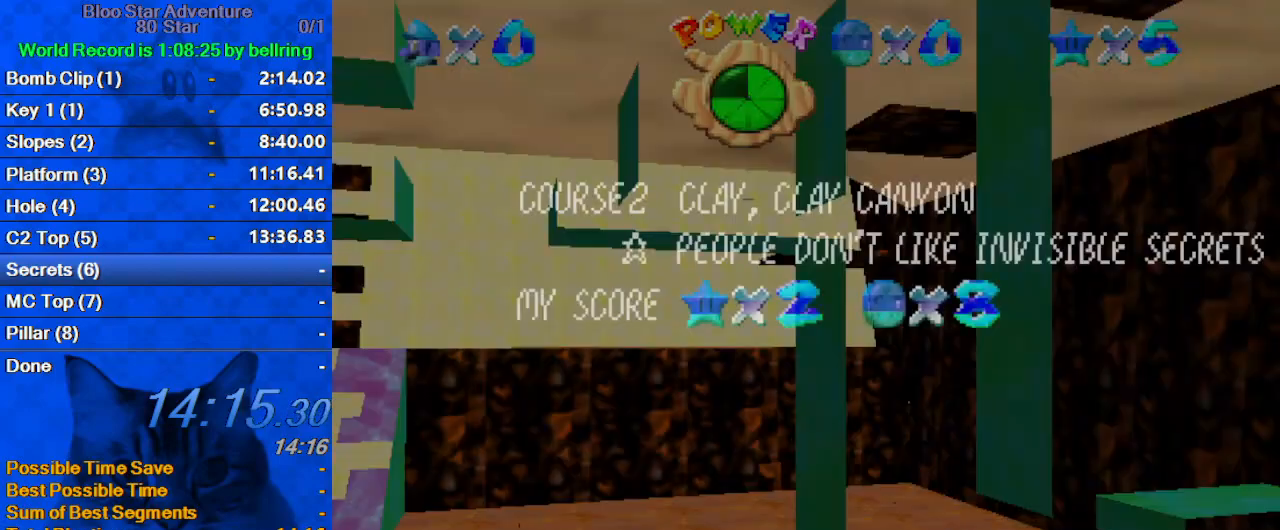
{"keys": ["d"], "events": [[300, "shift", "down"], [400, "shift", "up"], [500, "d", "down"]]}
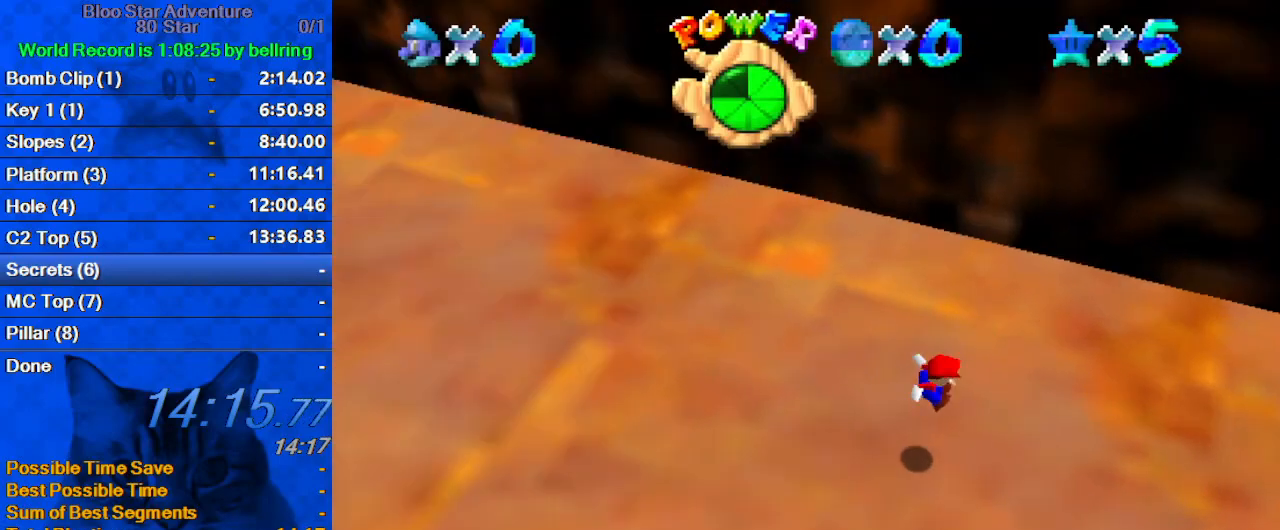
{"keys": ["c", "right", "up"], "events": [[33, "up", "down"], [100, "d", "up"], [133, "d", "down"], [233, "right", "down"], [333, "d", "up"], [467, "c", "down"]]}
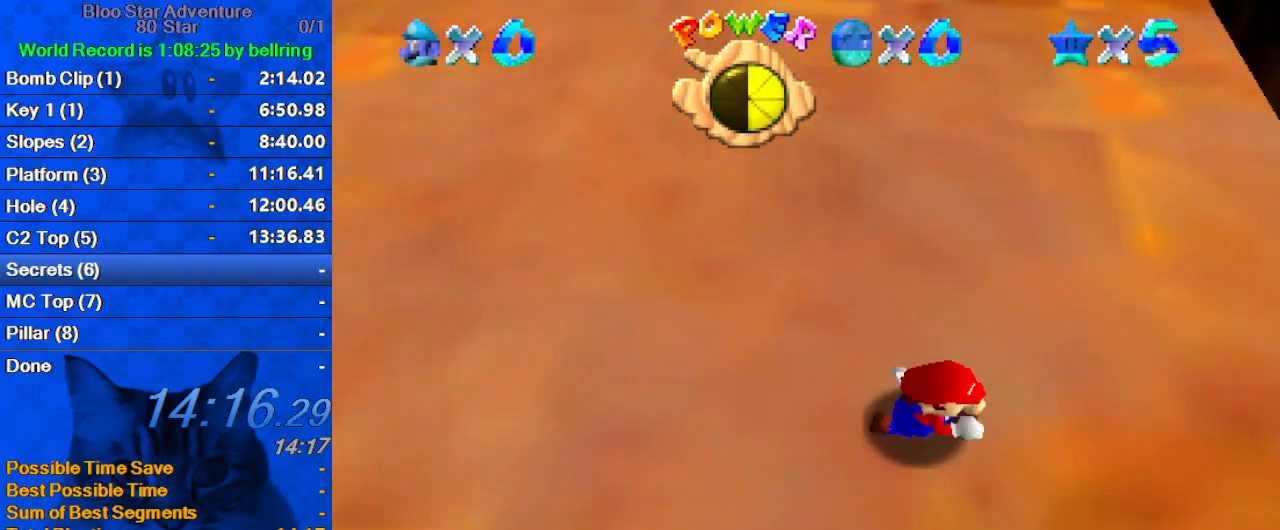
{"keys": ["up"], "events": [[67, "c", "up"], [100, "right", "up"], [133, "c", "down"], [300, "c", "up"]]}
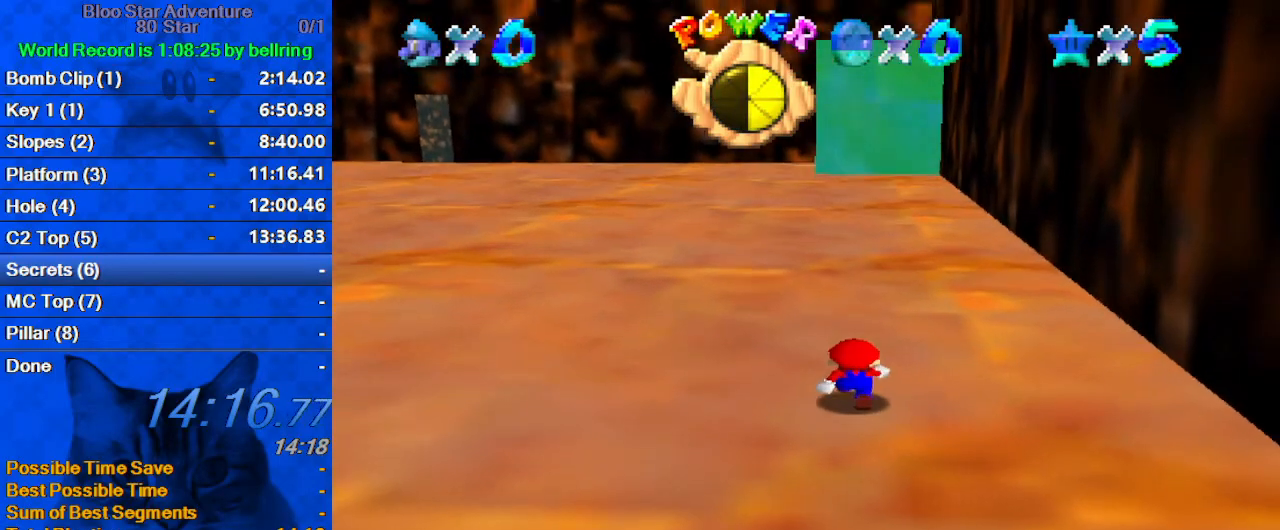
{"keys": ["shift", "up", "y"], "events": [[333, "left", "down"], [333, "y", "down"], [400, "shift", "down"], [433, "left", "up"]]}
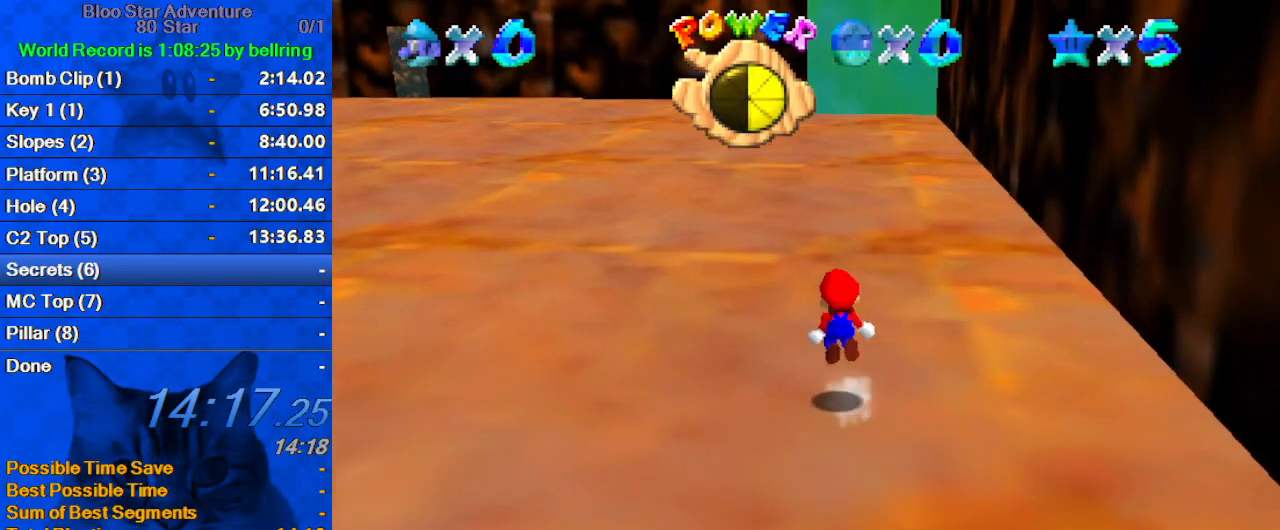
{"keys": ["up"], "events": [[267, "shift", "up"], [267, "y", "up"]]}
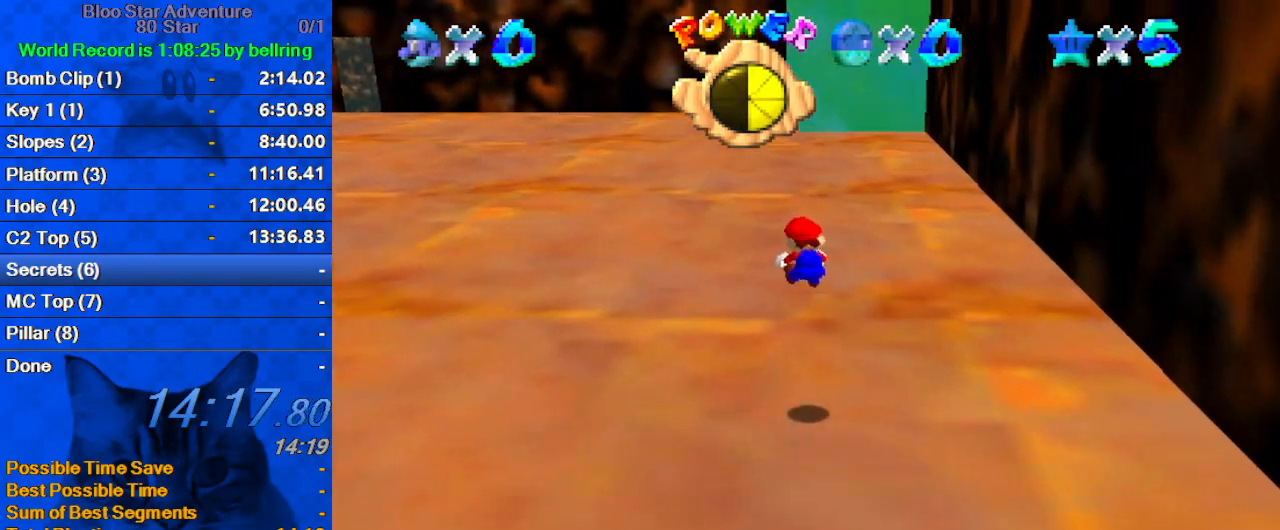
{"keys": ["up"], "events": [[33, "left", "down"], [467, "left", "up"]]}